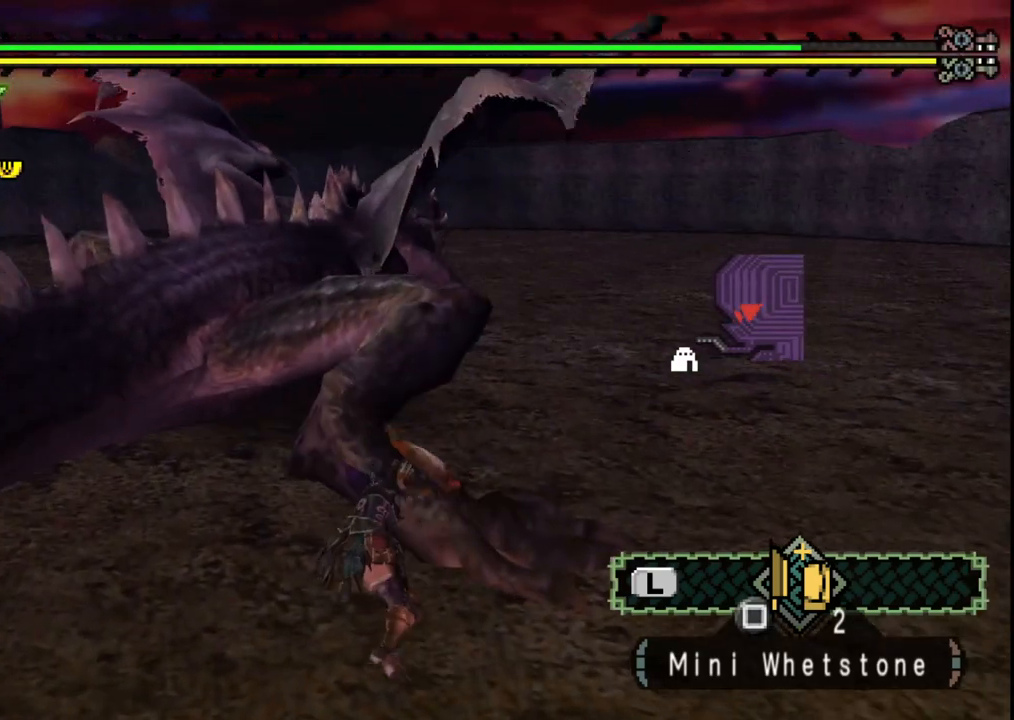
Gameplay with a controller (Xbox layout); each line is a JSON object with the inputs held at the frame after it (dt_ms = milliseconds from this image to that frame). "events" lists button and stick changes between this image and that frame as [ms after this image, input, new state], when the widget could be followed in between. Not read: L2 L3 R2 R3.
{"dt_ms": 500, "buttons": [], "left_stick": "up-right", "right_stick": "center", "events": [[50, "left_stick", "up-right"]]}
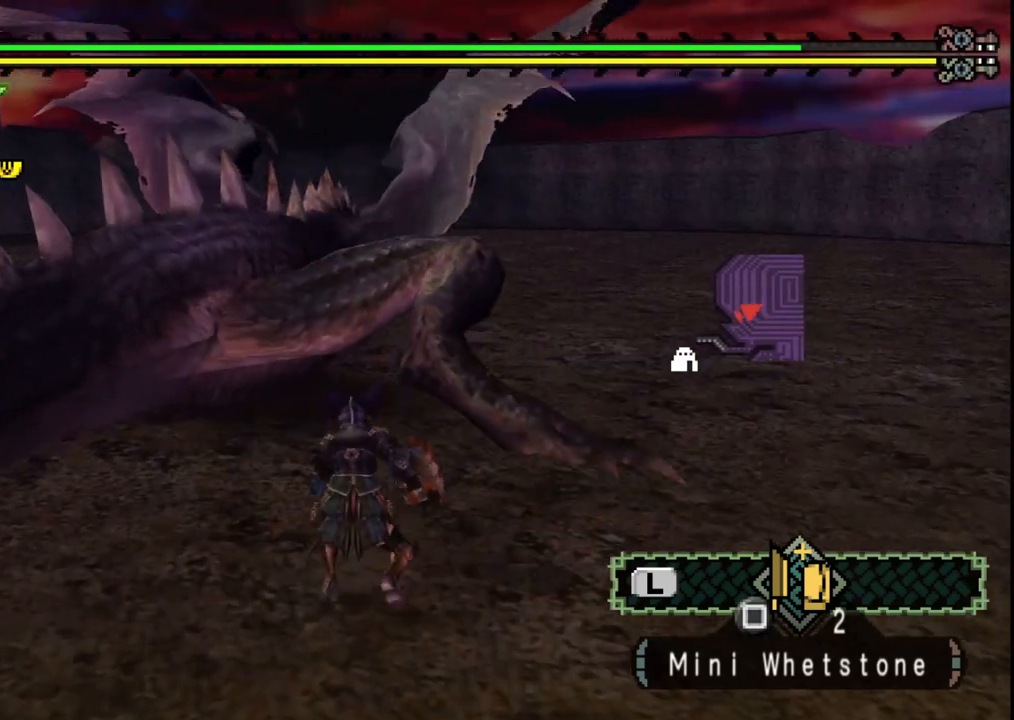
{"dt_ms": 500, "buttons": [], "left_stick": "up", "right_stick": "center", "events": [[350, "left_stick", "up"]]}
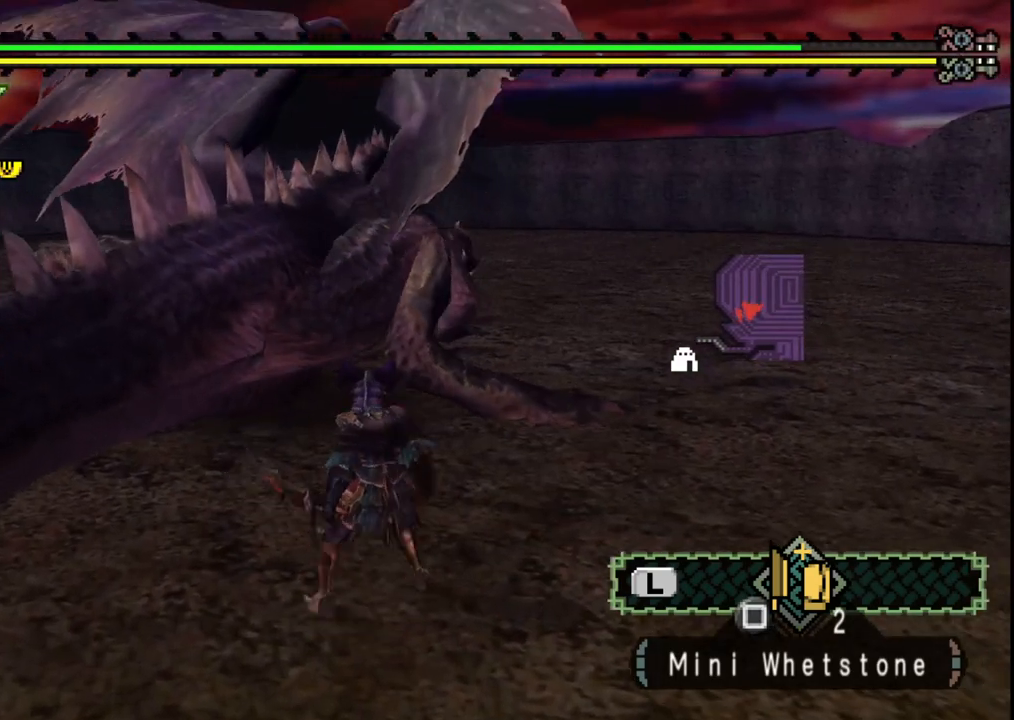
{"dt_ms": 500, "buttons": [], "left_stick": "left", "right_stick": "center", "events": [[33, "B", "down"], [150, "B", "up"], [283, "left_stick", "center"], [467, "left_stick", "left"]]}
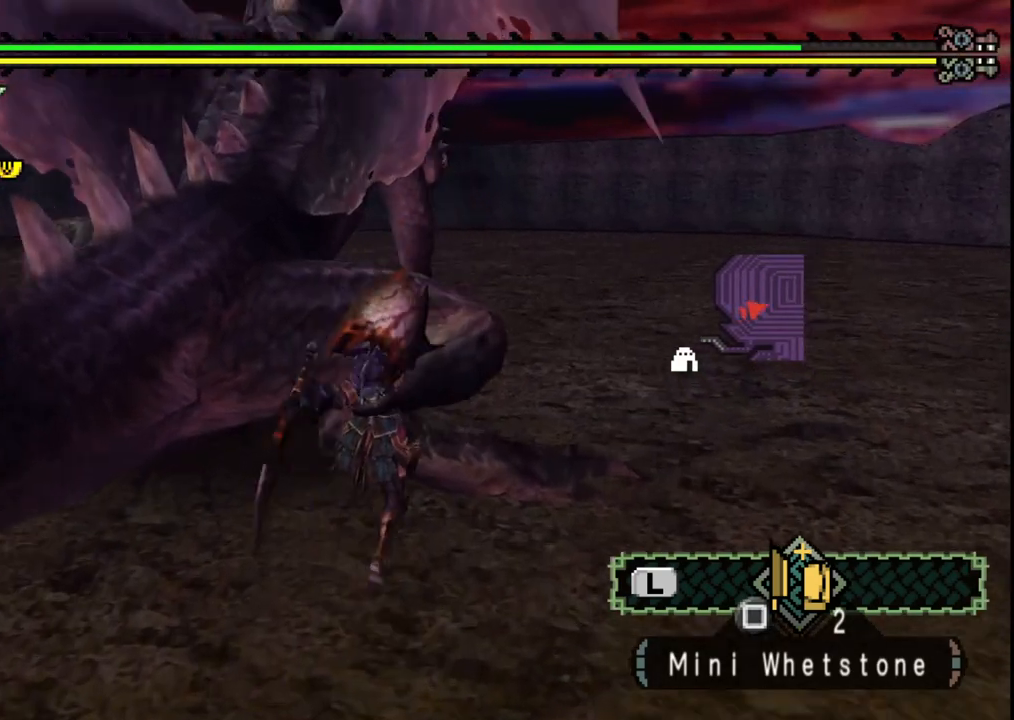
{"dt_ms": 500, "buttons": [], "left_stick": "up", "right_stick": "center"}
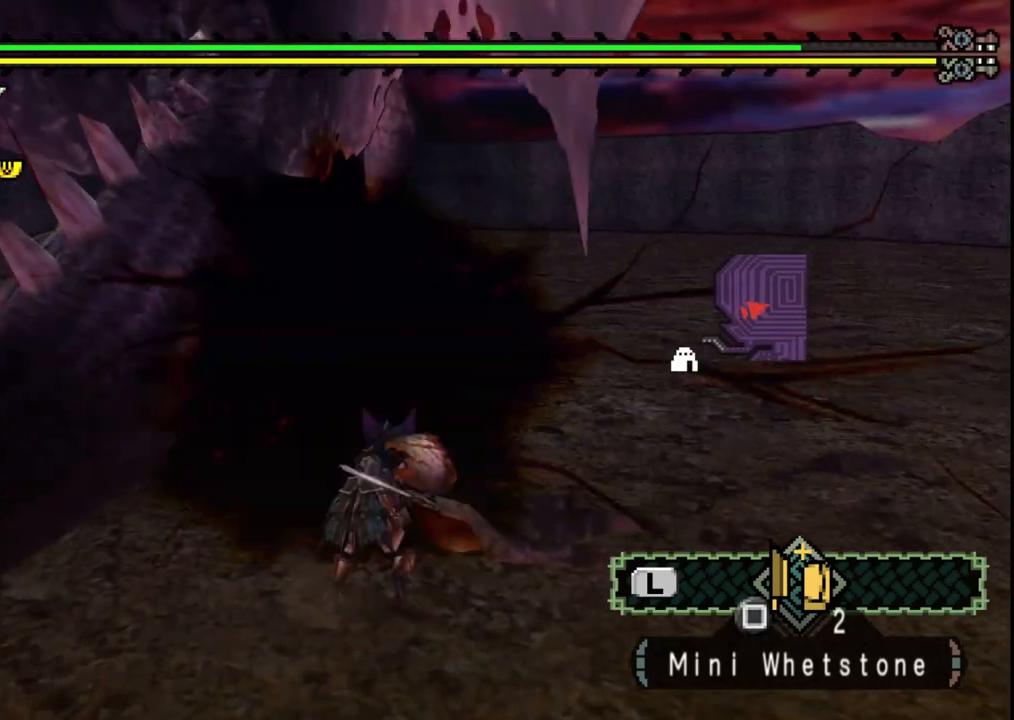
{"dt_ms": 500, "buttons": [], "left_stick": "up", "right_stick": "center", "events": [[367, "right_stick", "left"], [467, "right_stick", "center"]]}
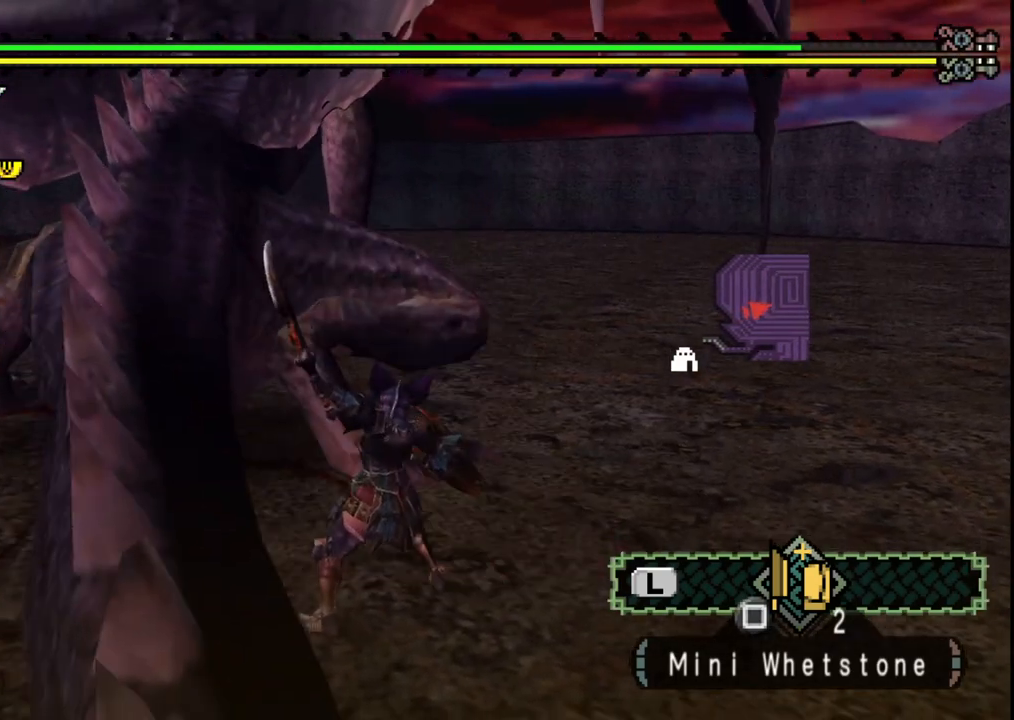
{"dt_ms": 500, "buttons": [], "left_stick": "up", "right_stick": "center", "events": []}
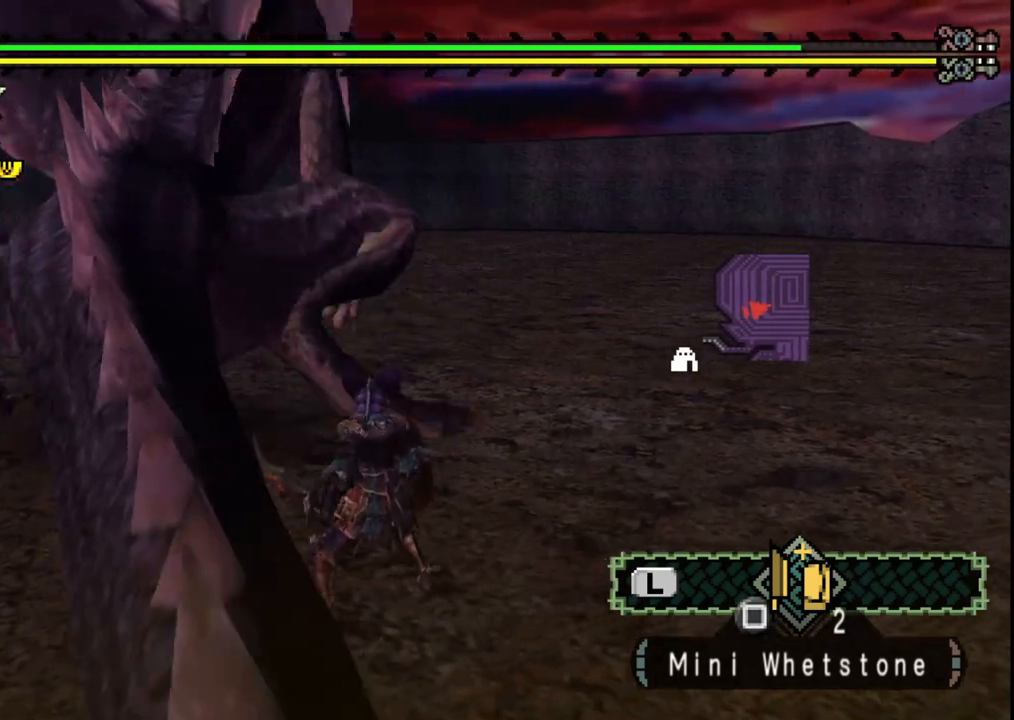
{"dt_ms": 500, "buttons": [], "left_stick": "up-right", "right_stick": "center", "events": [[67, "B", "down"], [217, "B", "up"], [400, "left_stick", "up-right"]]}
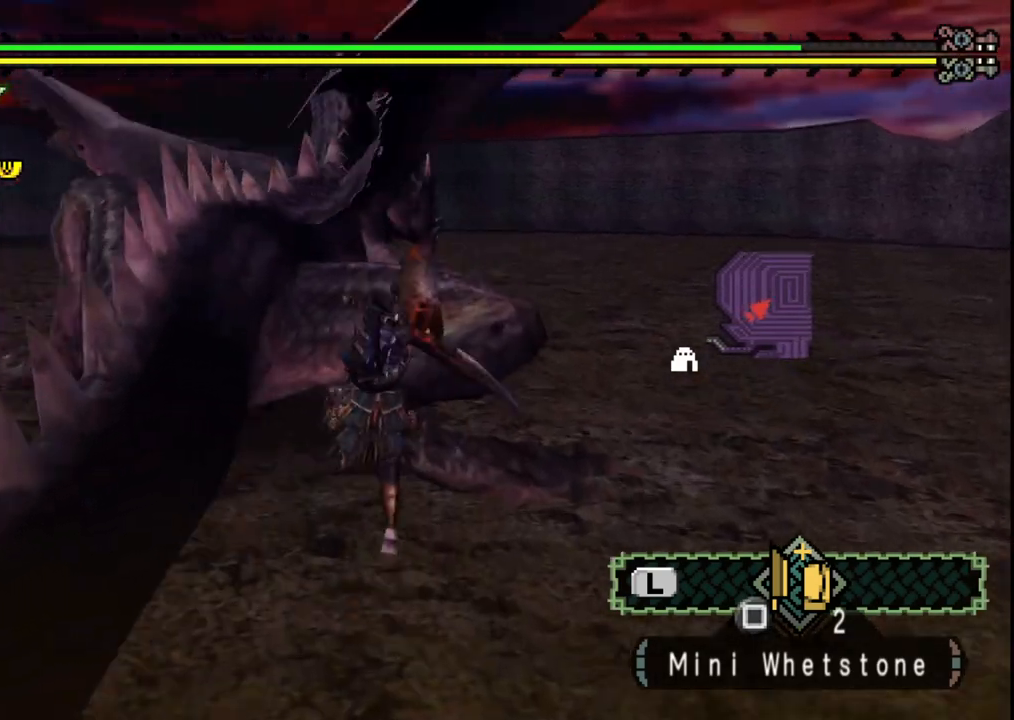
{"dt_ms": 500, "buttons": [], "left_stick": "right", "right_stick": "center", "events": [[167, "left_stick", "right"]]}
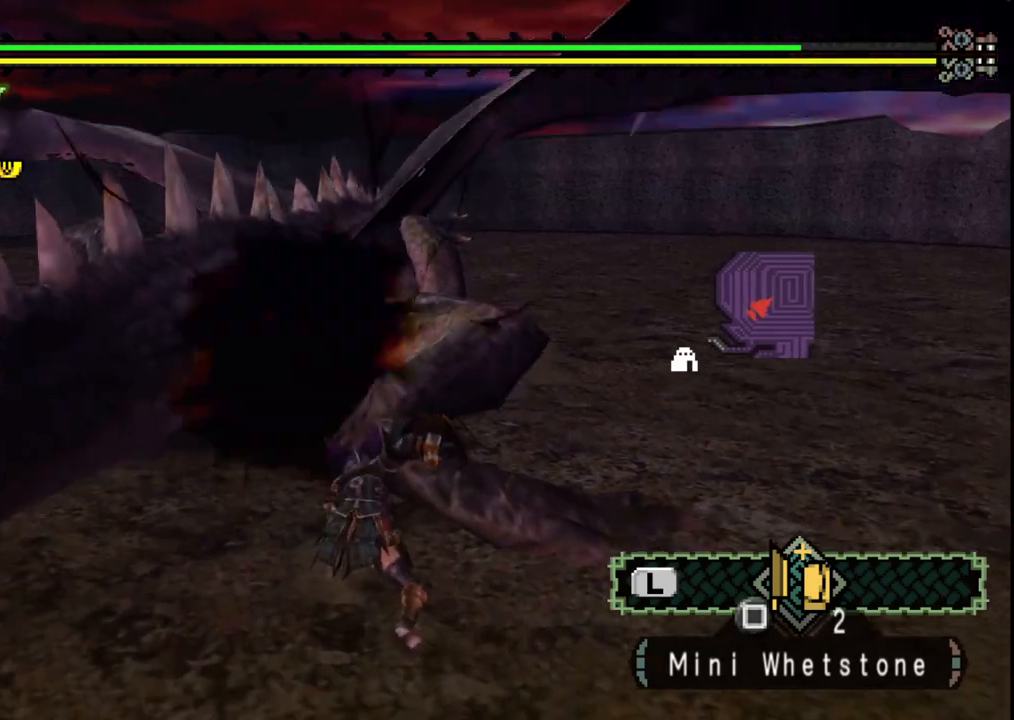
{"dt_ms": 500, "buttons": [], "left_stick": "up-right", "right_stick": "center", "events": [[33, "right_stick", "right"], [167, "right_stick", "center"], [333, "left_stick", "up-right"]]}
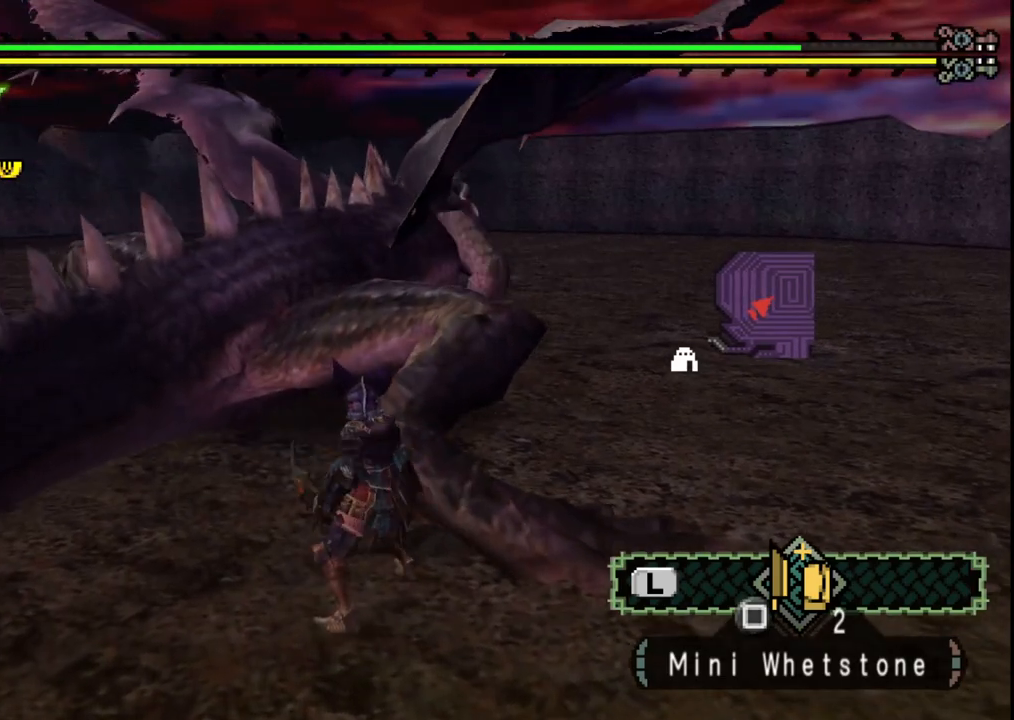
{"dt_ms": 500, "buttons": [], "left_stick": "center", "right_stick": "center", "events": [[183, "left_stick", "up"], [217, "B", "down"], [350, "B", "up"], [400, "left_stick", "center"]]}
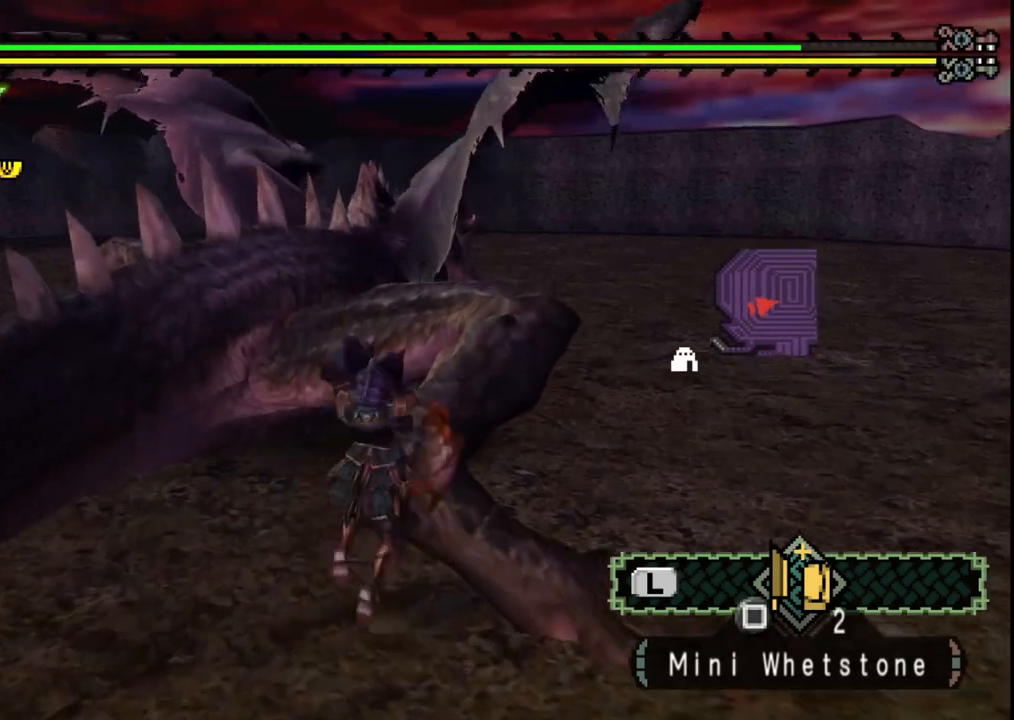
{"dt_ms": 500, "buttons": [], "left_stick": "up-right", "right_stick": "center", "events": [[167, "left_stick", "up-right"], [200, "Y", "down"], [300, "Y", "up"], [367, "Y", "down"], [500, "Y", "up"]]}
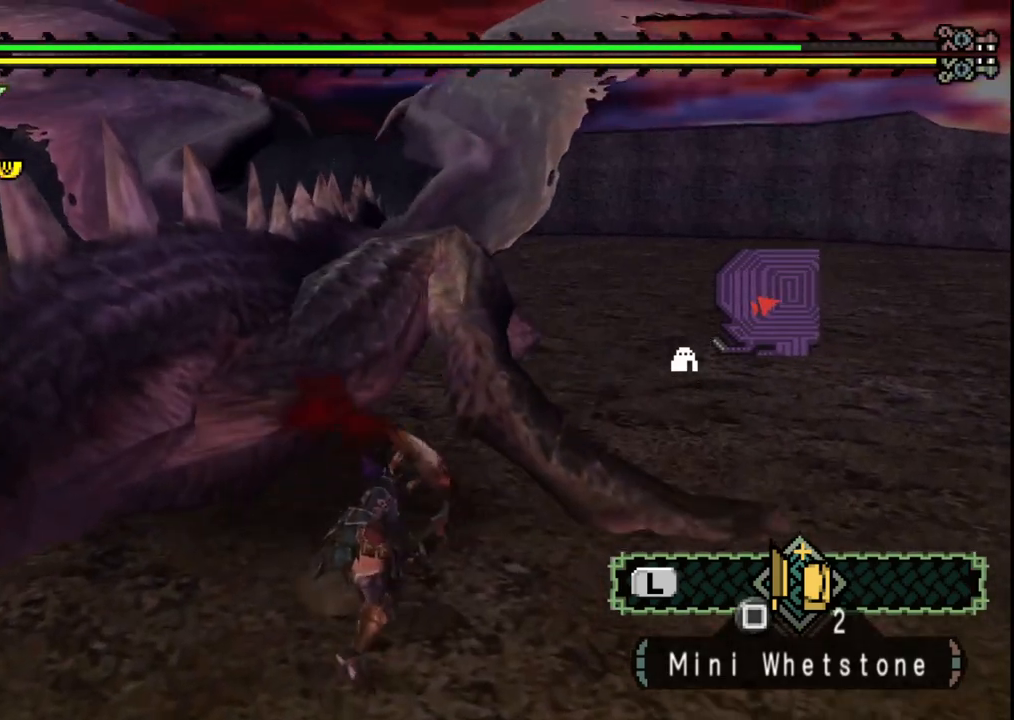
{"dt_ms": 1000, "buttons": ["B"], "left_stick": "up-right", "right_stick": "center"}
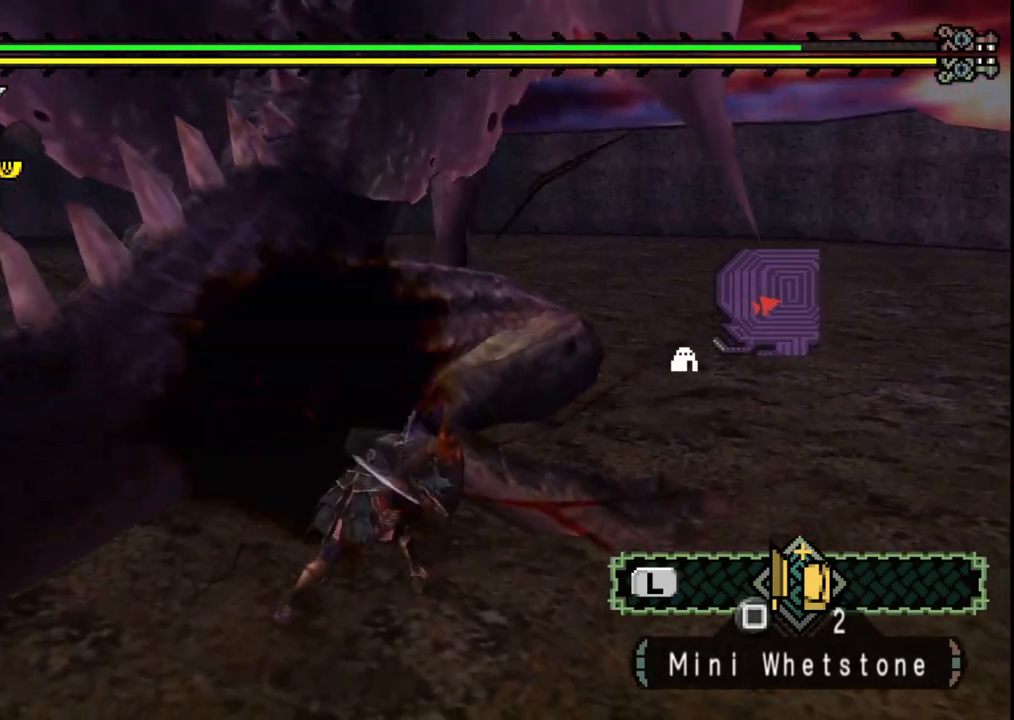
{"dt_ms": 500, "buttons": [], "left_stick": "up-right", "right_stick": "center", "events": [[100, "B", "up"], [167, "B", "down"], [300, "B", "up"], [367, "B", "down"], [500, "B", "up"]]}
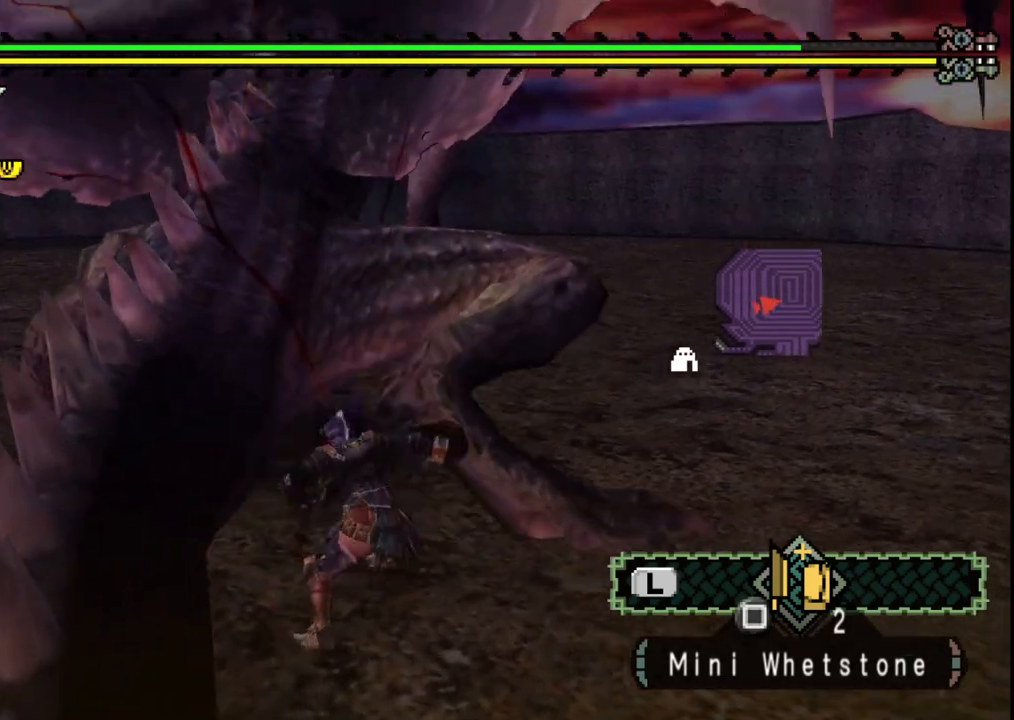
{"dt_ms": 500, "buttons": [], "left_stick": "up-right", "right_stick": "center", "events": [[67, "B", "down"], [183, "B", "up"], [250, "B", "down"], [400, "B", "up"]]}
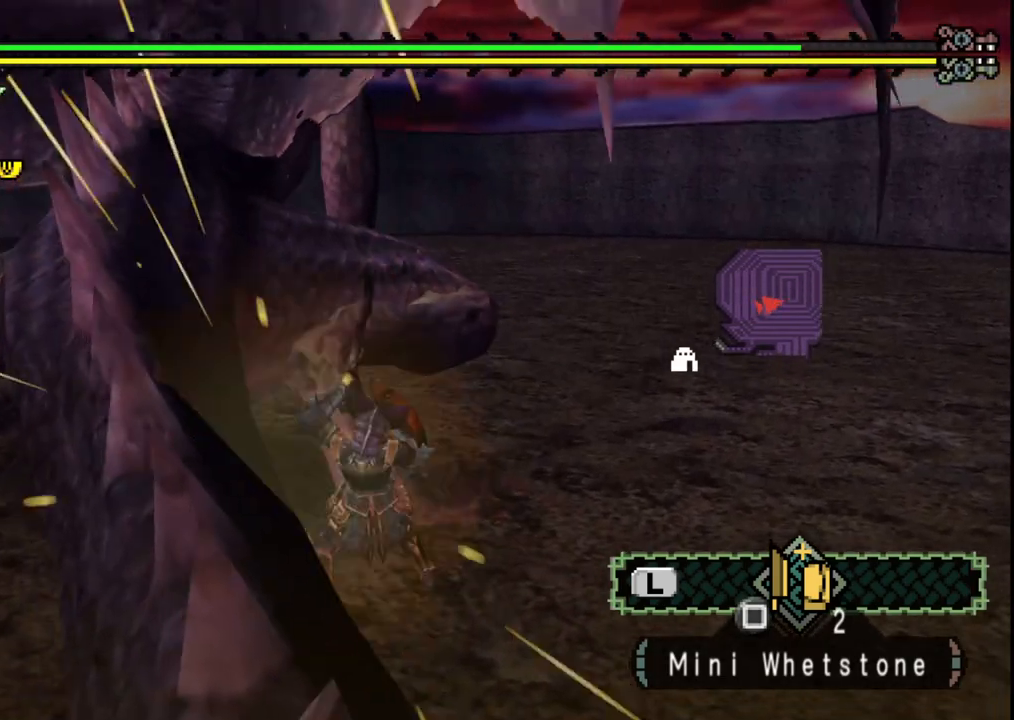
{"dt_ms": 500, "buttons": [], "left_stick": "up", "right_stick": "center", "events": [[67, "left_stick", "center"], [133, "right_stick", "left"], [217, "right_stick", "center"], [433, "left_stick", "up"]]}
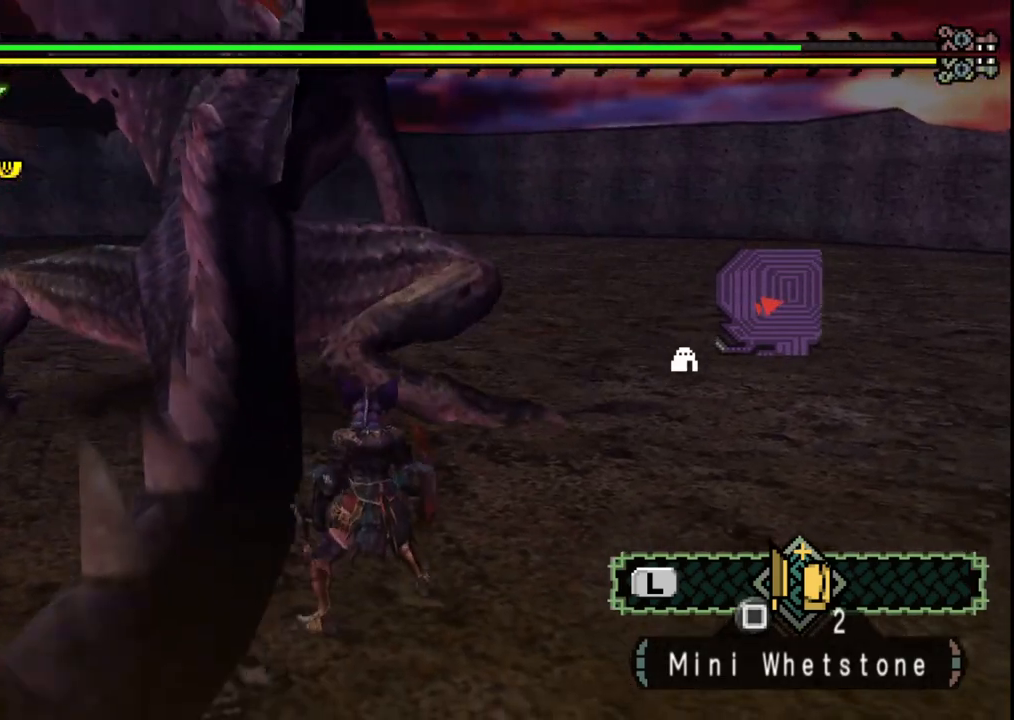
{"dt_ms": 500, "buttons": [], "left_stick": "up", "right_stick": "center", "events": [[383, "B", "down"], [500, "B", "up"]]}
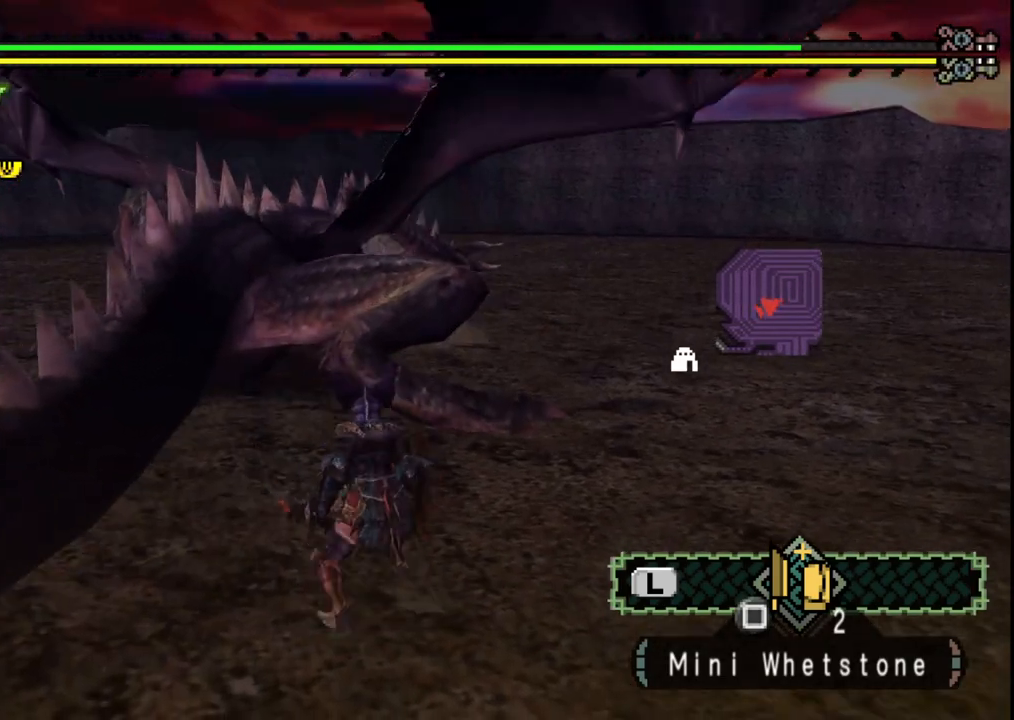
{"dt_ms": 500, "buttons": [], "left_stick": "up", "right_stick": "center", "events": [[83, "B", "down"], [217, "B", "up"]]}
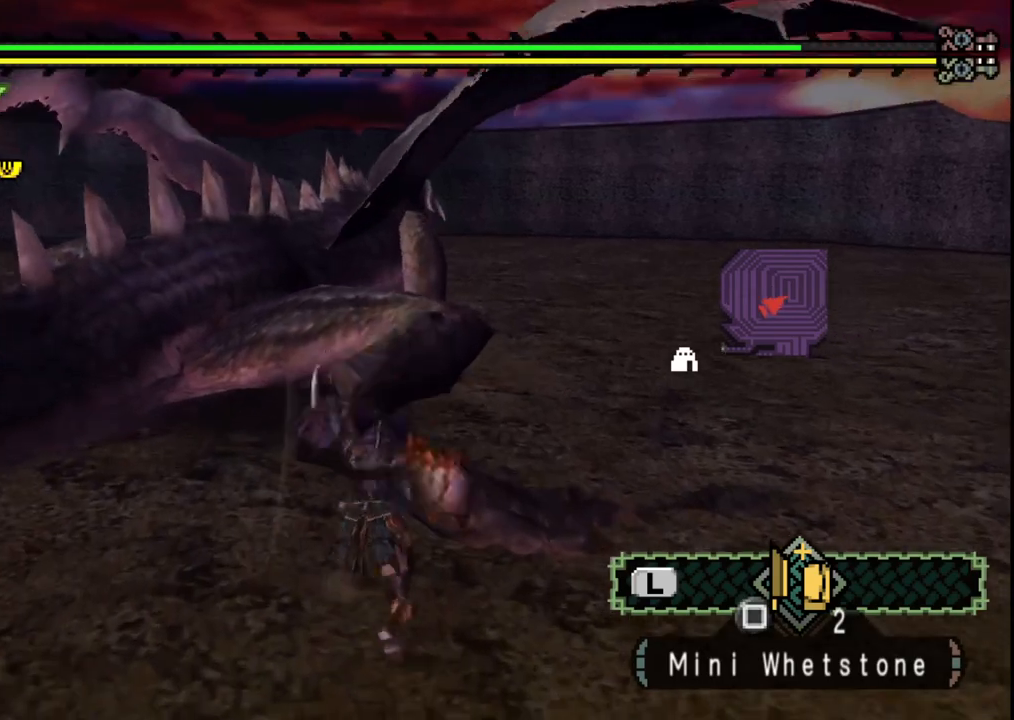
{"dt_ms": 500, "buttons": [], "left_stick": "up", "right_stick": "center", "events": [[150, "left_stick", "center"], [417, "left_stick", "up"]]}
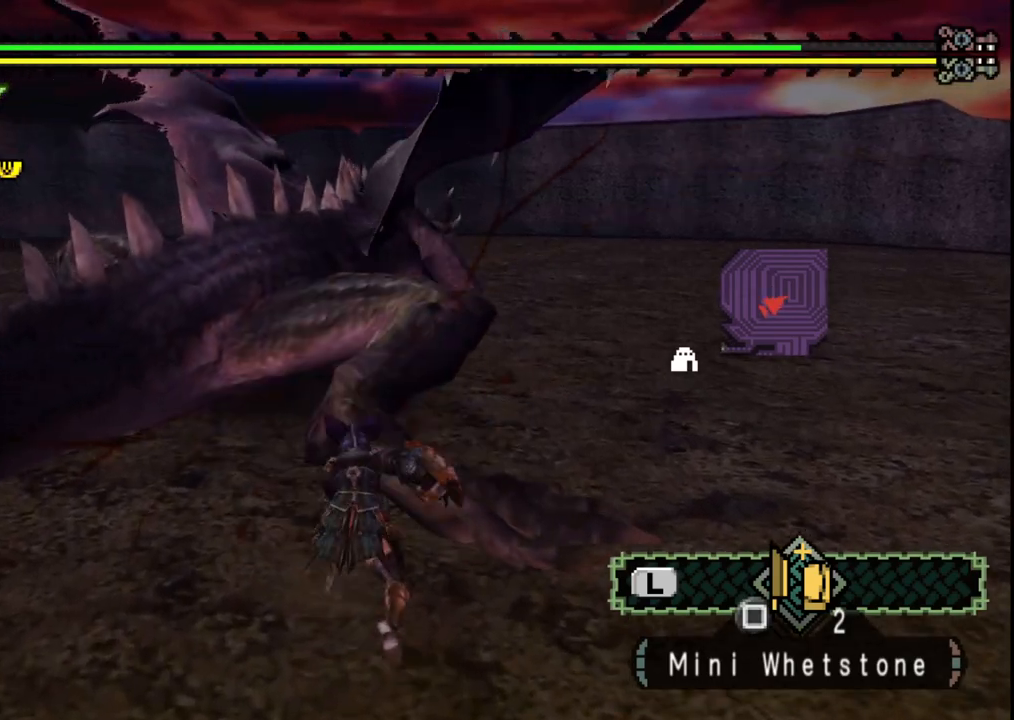
{"dt_ms": 500, "buttons": [], "left_stick": "up", "right_stick": "center", "events": []}
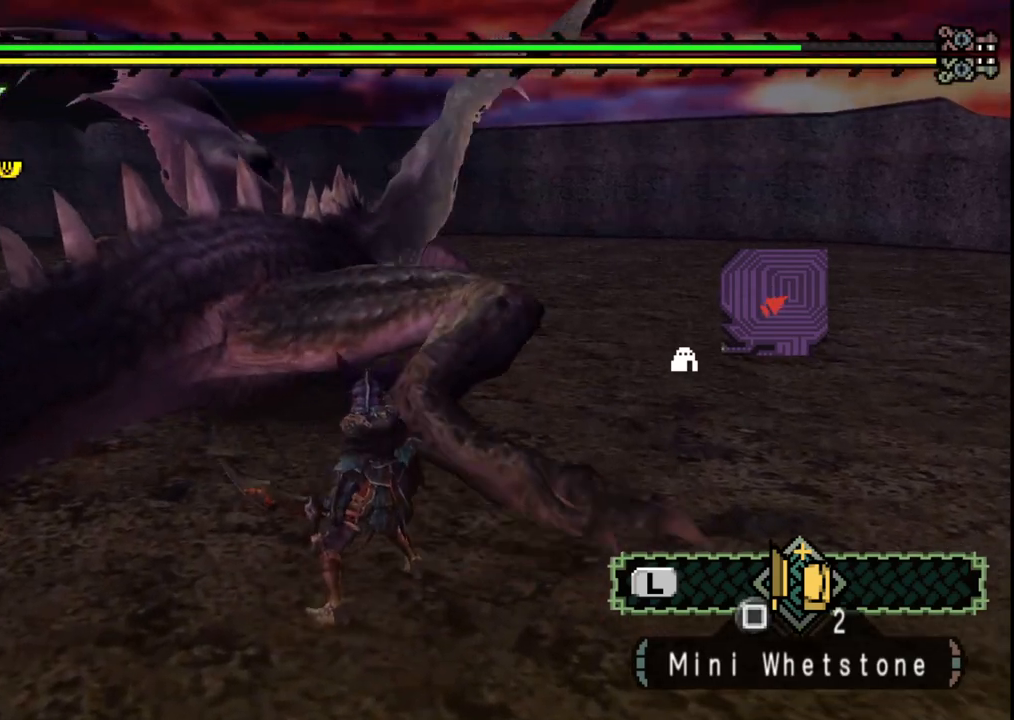
{"dt_ms": 500, "buttons": [], "left_stick": "up-right", "right_stick": "center", "events": [[17, "B", "down"], [133, "B", "up"], [383, "left_stick", "up-right"]]}
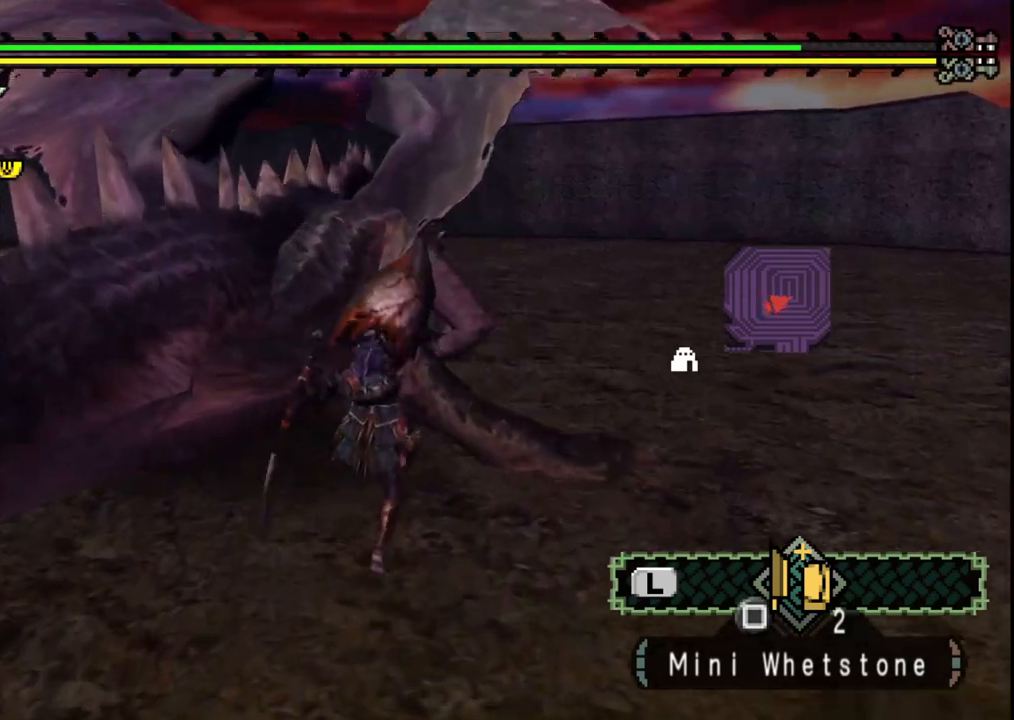
{"dt_ms": 500, "buttons": ["Y"], "left_stick": "up", "right_stick": "center", "events": [[267, "Y", "down"], [267, "left_stick", "up"], [350, "Y", "up"], [417, "Y", "down"]]}
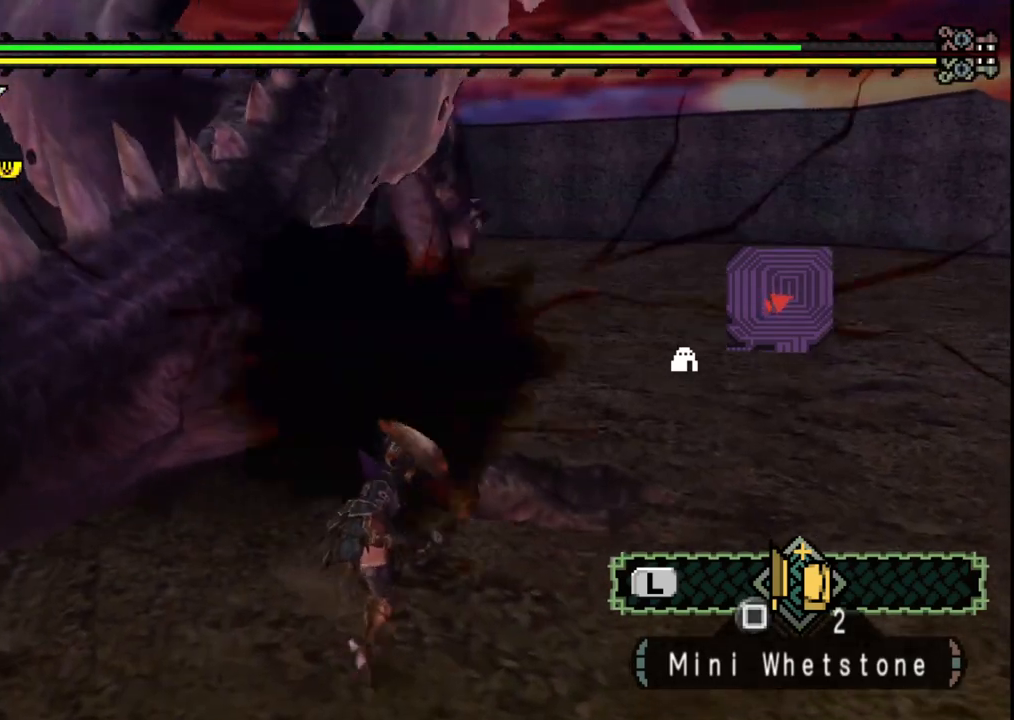
{"dt_ms": 500, "buttons": ["Y"], "left_stick": "up-right", "right_stick": "center", "events": [[17, "Y", "up"], [83, "Y", "down"], [83, "left_stick", "up-right"], [183, "Y", "up"], [250, "Y", "down"], [367, "Y", "up"], [417, "Y", "down"]]}
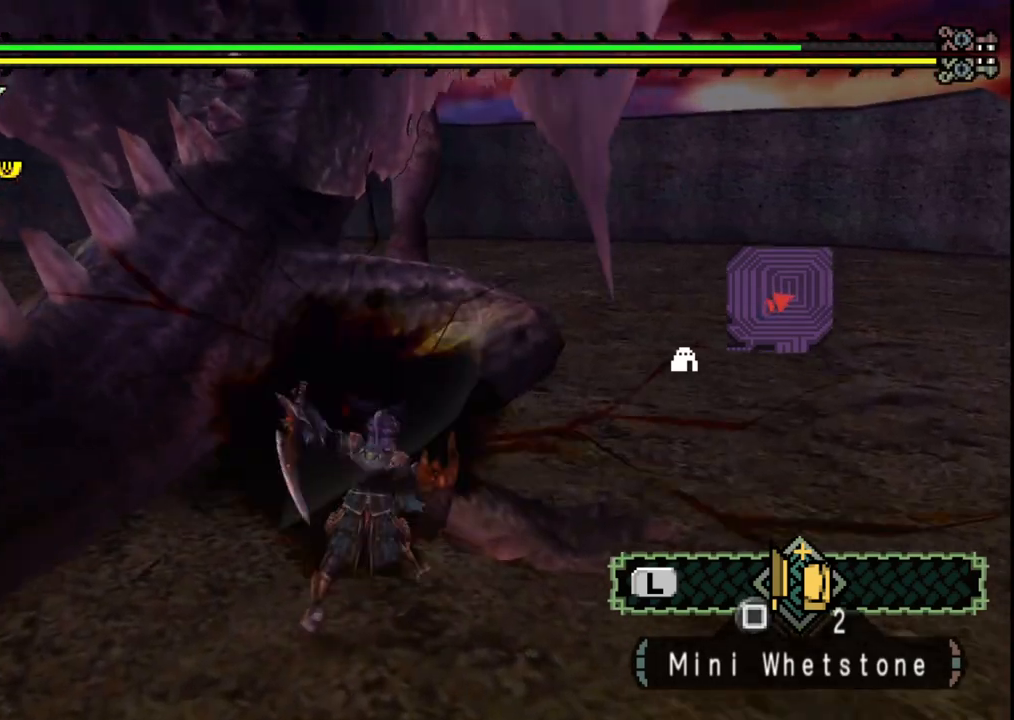
{"dt_ms": 500, "buttons": [], "left_stick": "center", "right_stick": "center", "events": [[33, "Y", "up"], [100, "Y", "down"], [183, "Y", "up"], [433, "left_stick", "center"]]}
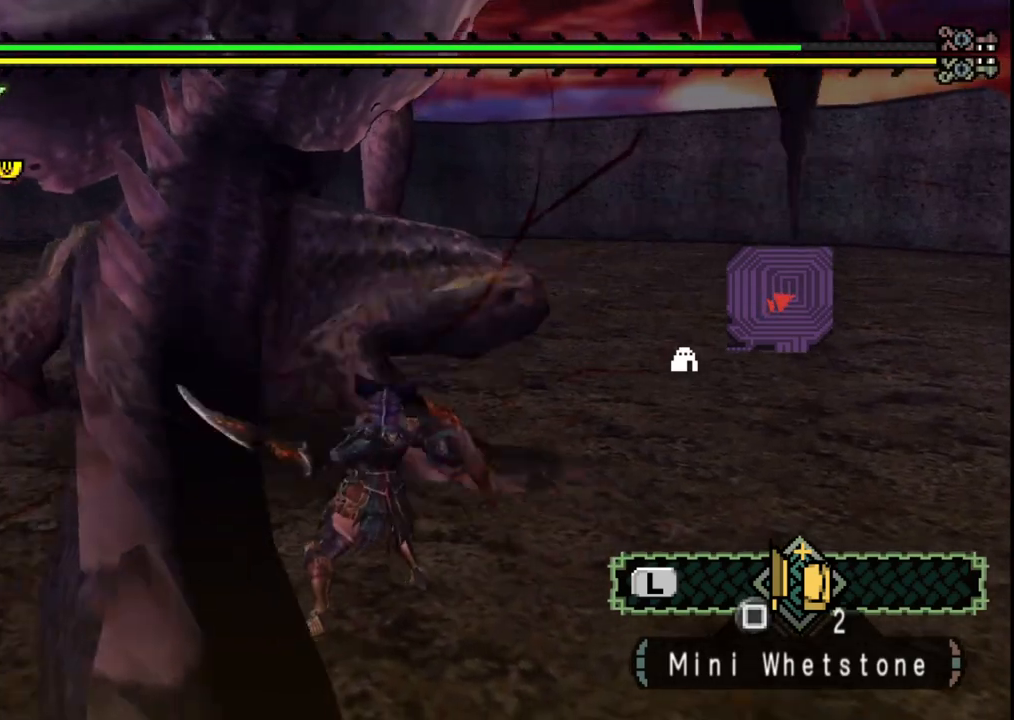
{"dt_ms": 500, "buttons": [], "left_stick": "up", "right_stick": "center", "events": [[217, "left_stick", "up"], [333, "right_stick", "left"], [467, "right_stick", "center"]]}
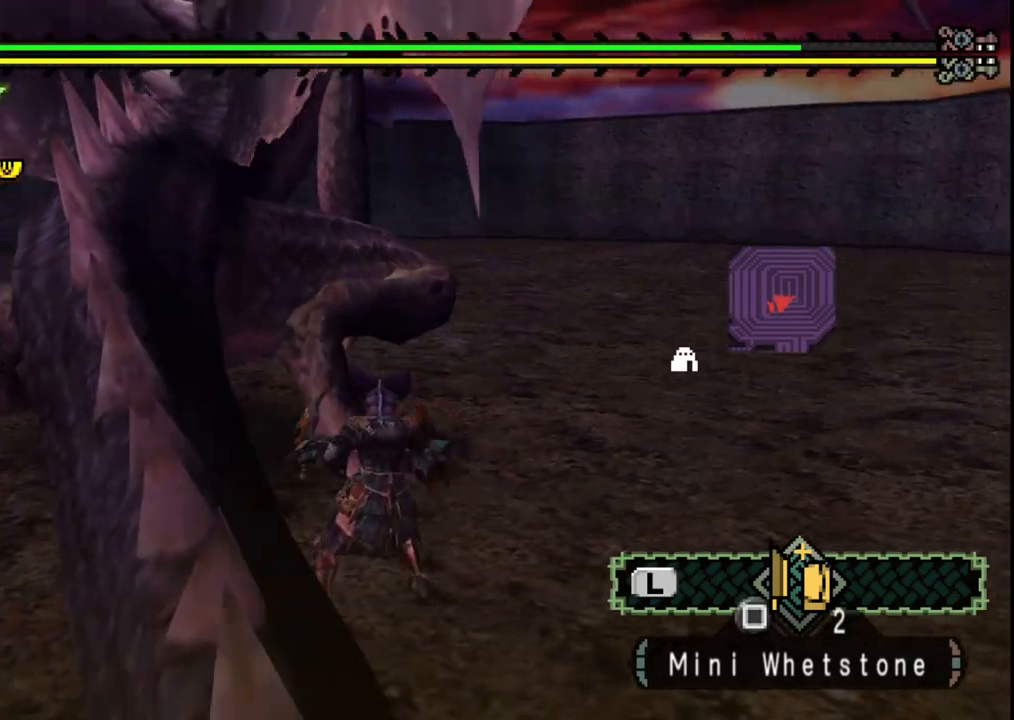
{"dt_ms": 500, "buttons": ["B"], "left_stick": "up-right", "right_stick": "center", "events": [[217, "B", "down"], [333, "B", "up"], [400, "B", "down"], [467, "left_stick", "up-right"]]}
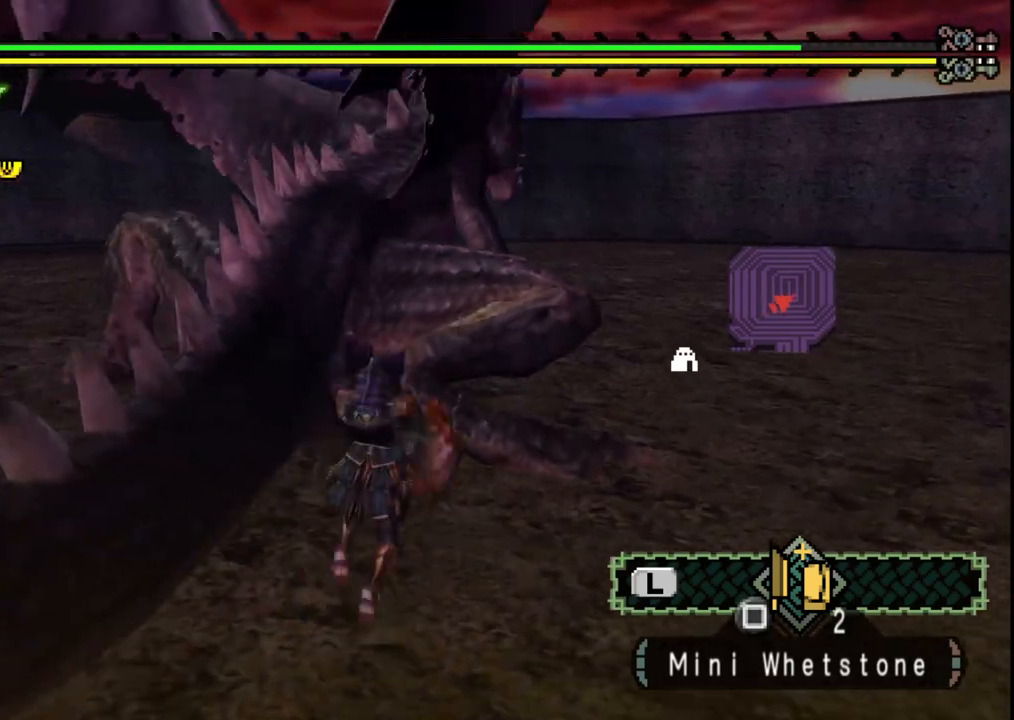
{"dt_ms": 500, "buttons": ["Y"], "left_stick": "up-right", "right_stick": "center"}
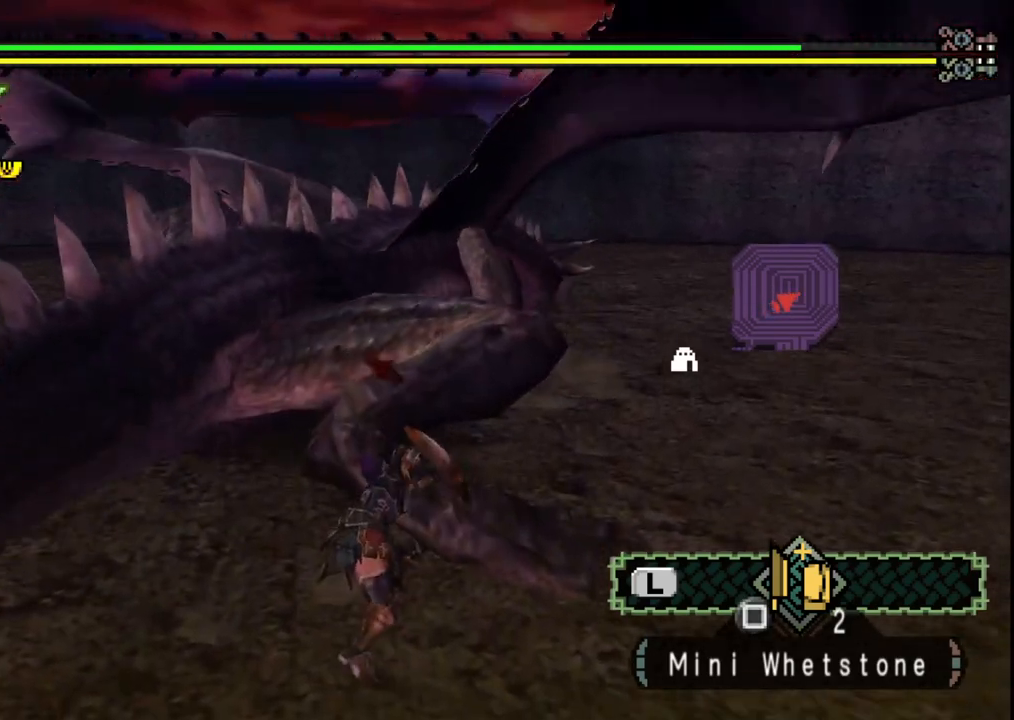
{"dt_ms": 500, "buttons": [], "left_stick": "up-right", "right_stick": "center", "events": [[100, "Y", "up"], [167, "Y", "down"], [267, "Y", "up"], [333, "Y", "down"], [450, "Y", "up"]]}
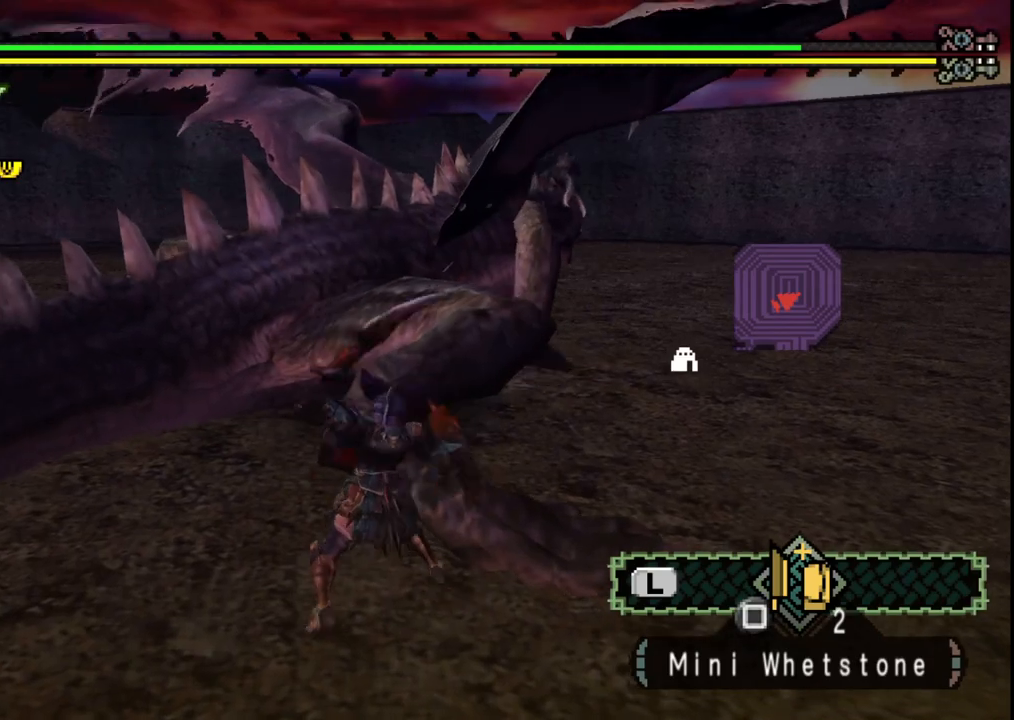
{"dt_ms": 500, "buttons": [], "left_stick": "up-right", "right_stick": "center", "events": [[17, "Y", "down"], [117, "Y", "up"]]}
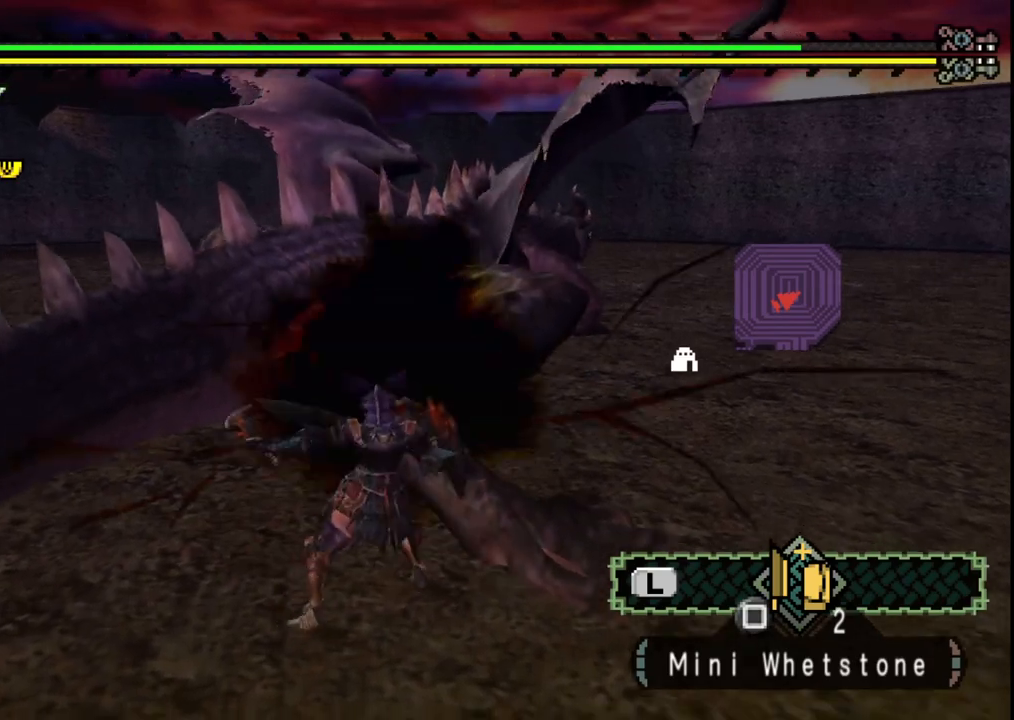
{"dt_ms": 500, "buttons": [], "left_stick": "up-right", "right_stick": "center", "events": [[100, "right_stick", "right"], [233, "right_stick", "center"]]}
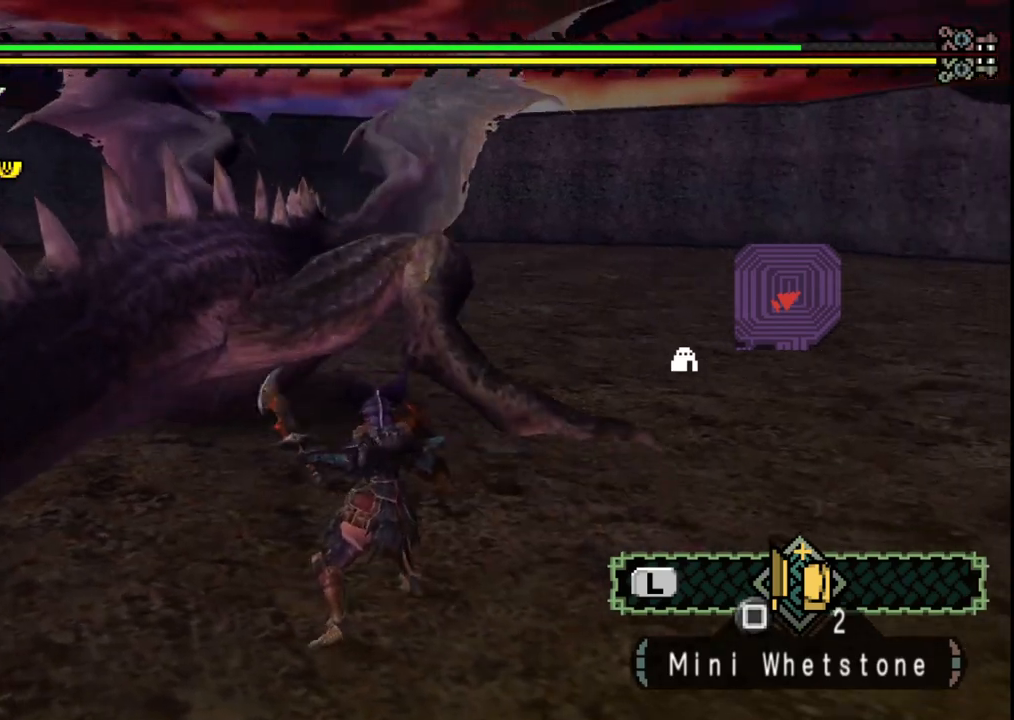
{"dt_ms": 500, "buttons": ["B"], "left_stick": "up", "right_stick": "center", "events": [[67, "left_stick", "up"], [450, "B", "down"]]}